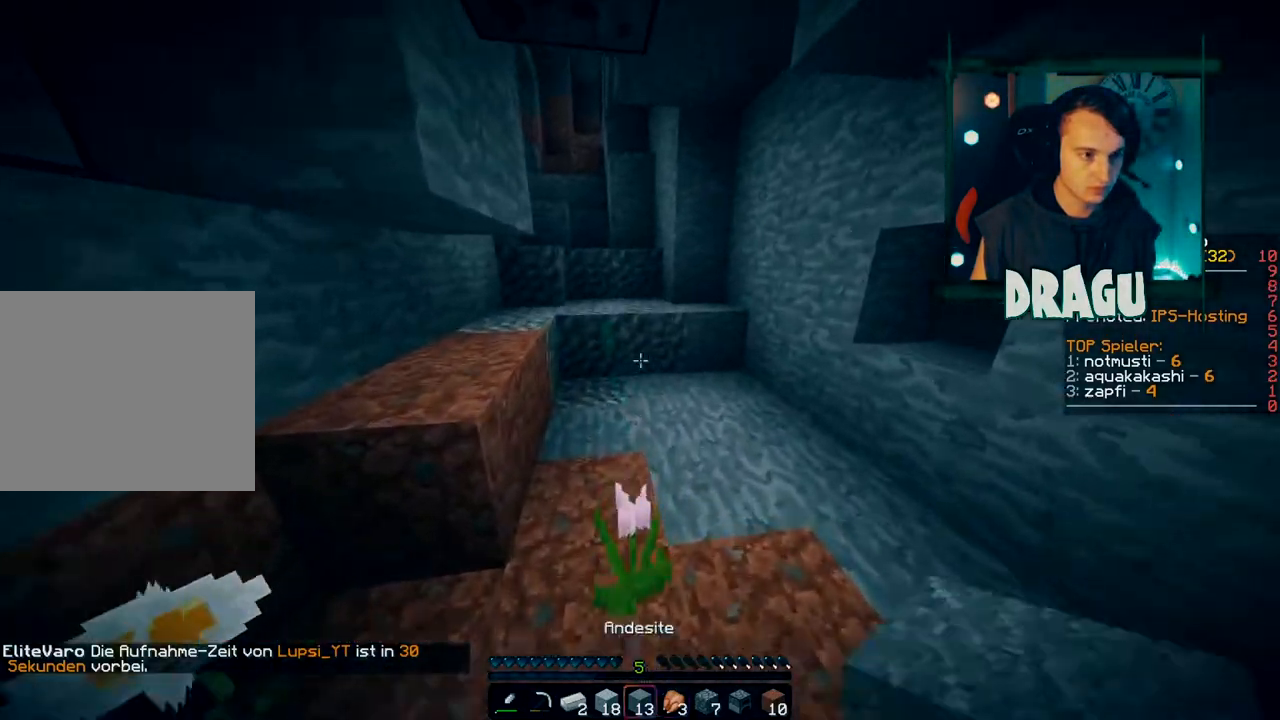
Gameplay with keyboard and mouse; each line is a JSON object with the keys and mouse buttons held at the frame after it. "events" lists presses ("down") and releases ("up") of "1", "2", "3", "4", "5", "a", "c", "ctrl", "d", "e", "f", "q", "r", "s", "shift", "space", "tab", "v", "w", "x", "y", "mouse_left", "mouse_right", "mouse_mb4" and "mouse_mb5" between this image and that frame as [ms after this image, input, new state], when the widget could be followed in between. "mouse_left", "mouse_right", "mouse_mb4", "mouse_mb5" = the "left", "right", "mb4", "mb5" buttons of the "mouse" list. No other keys are recorded. Fast repeated clicks can show as one long hold. Mouse movement is not recorded. Not read: mouse_wheel.
{"keys": ["w"], "mouse": [], "events": [[17, "d", "down"], [133, "d", "up"]]}
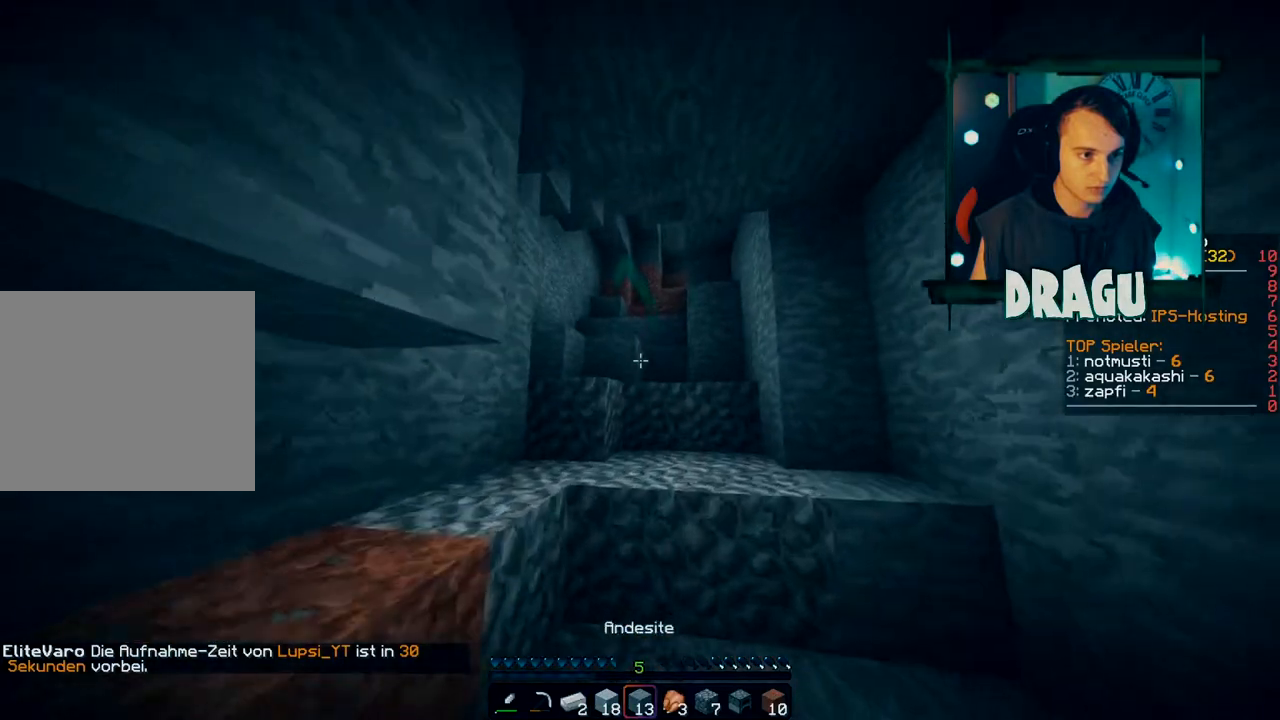
{"keys": ["a", "w"], "mouse": [], "events": [[217, "space", "down"], [367, "a", "down"], [501, "space", "up"]]}
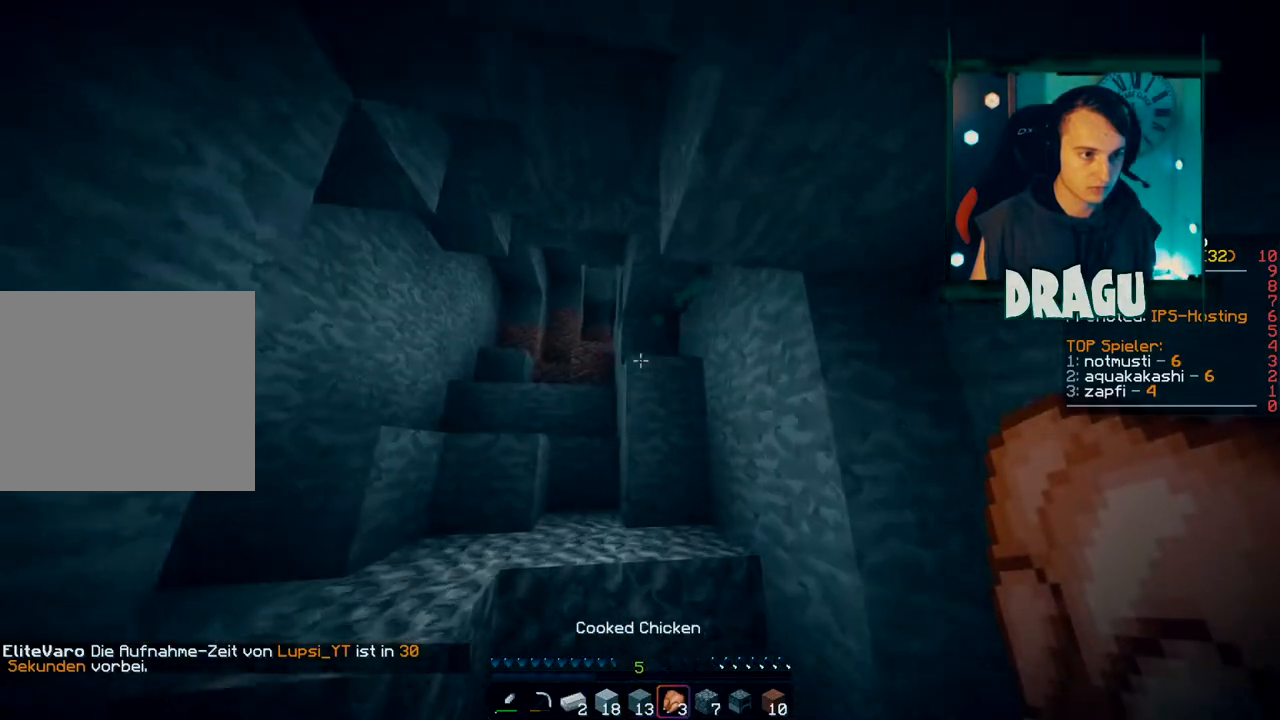
{"keys": ["a", "w"], "mouse": [], "events": [[267, "space", "down"], [484, "space", "up"]]}
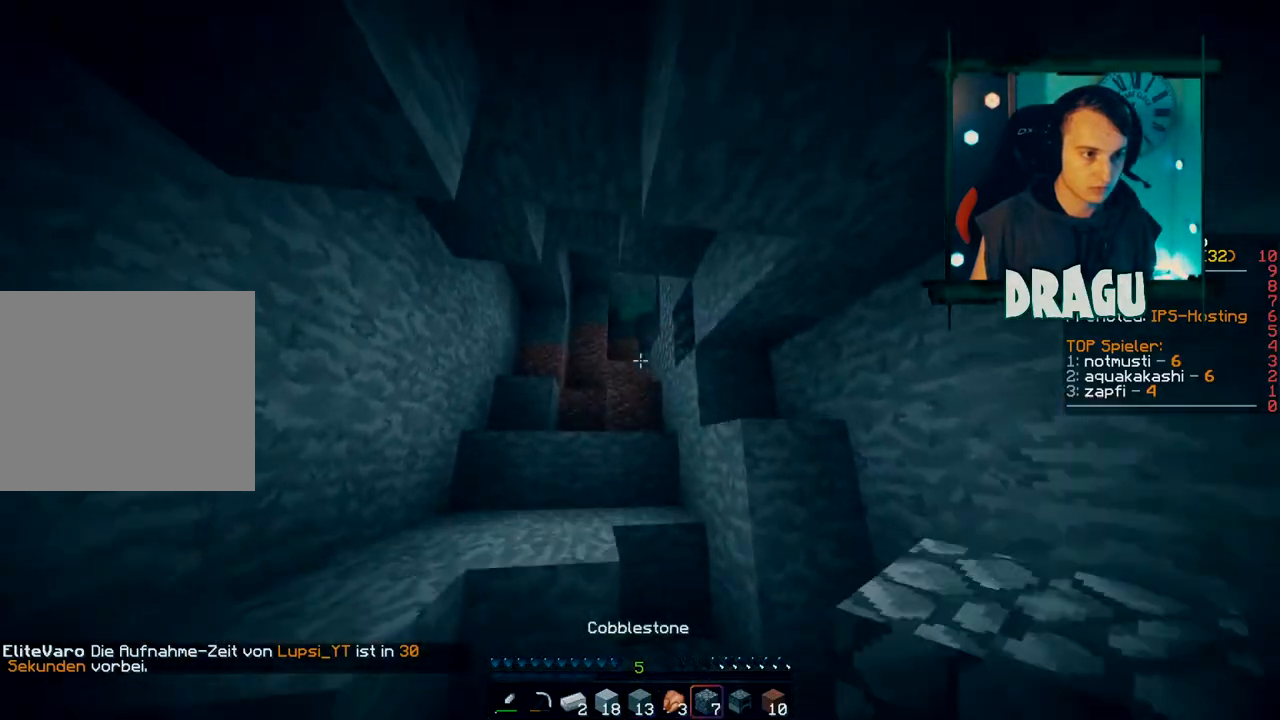
{"keys": ["space", "w"], "mouse": [], "events": [[50, "a", "up"], [418, "space", "down"]]}
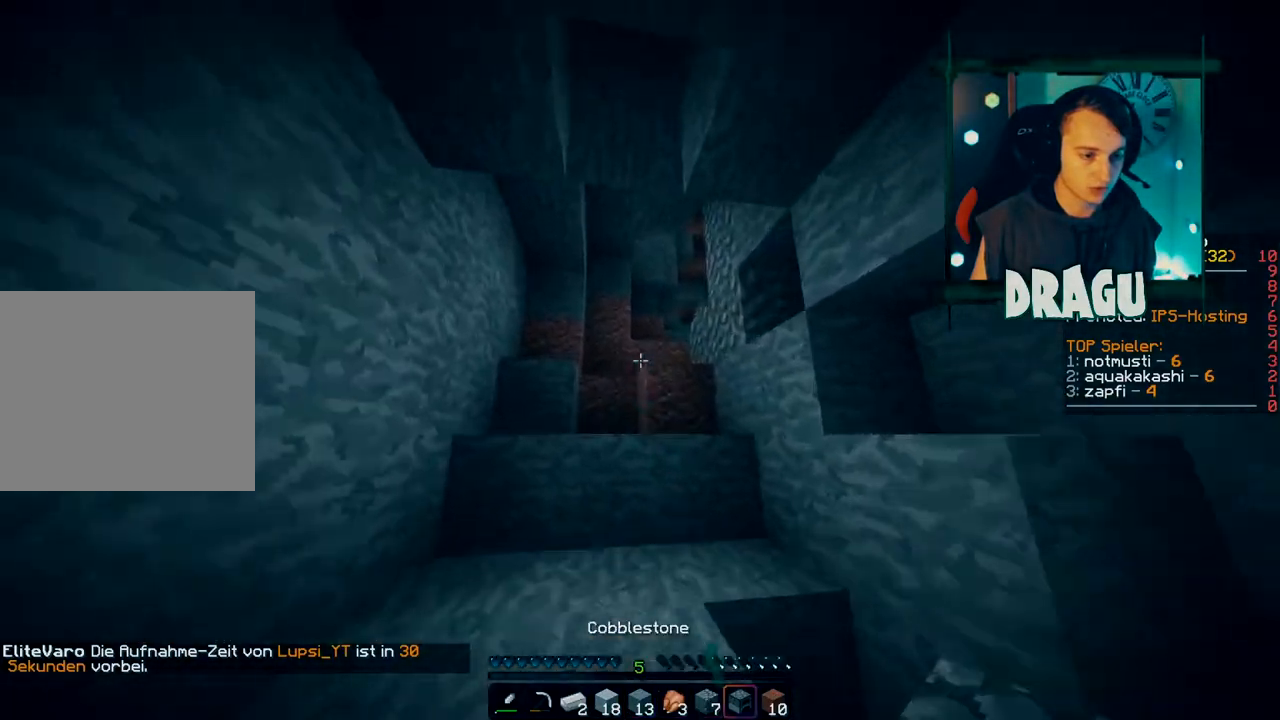
{"keys": ["w"], "mouse": [], "events": [[100, "a", "down"], [150, "space", "up"], [284, "a", "up"]]}
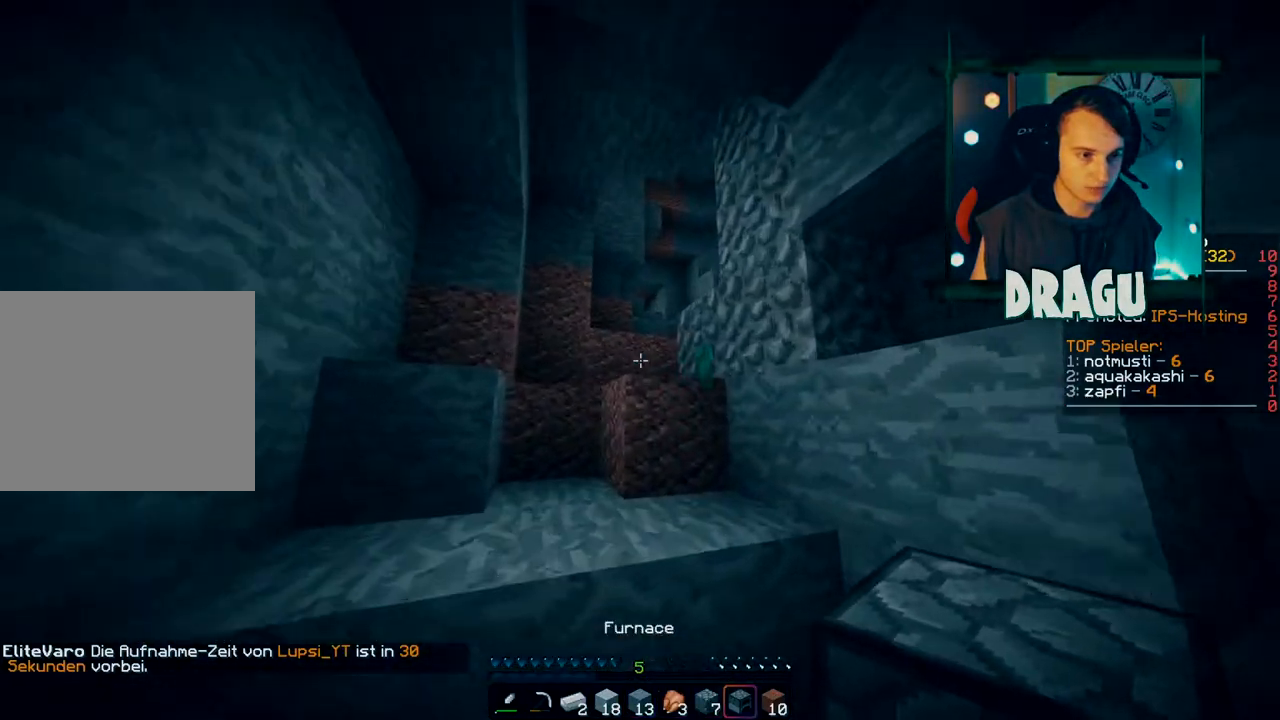
{"keys": ["w"], "mouse": [], "events": [[84, "space", "down"], [267, "a", "down"], [301, "space", "up"], [401, "a", "up"]]}
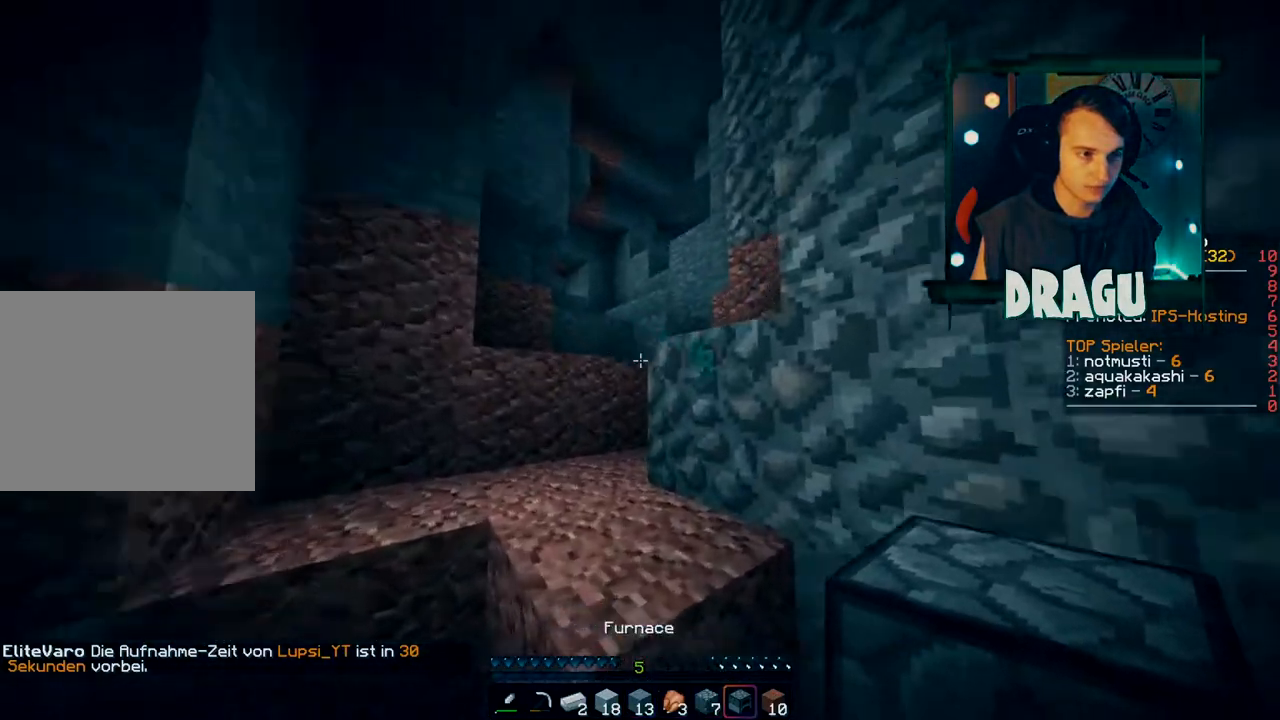
{"keys": ["a", "w"], "mouse": [], "events": [[33, "space", "down"], [67, "a", "down"], [267, "space", "up"]]}
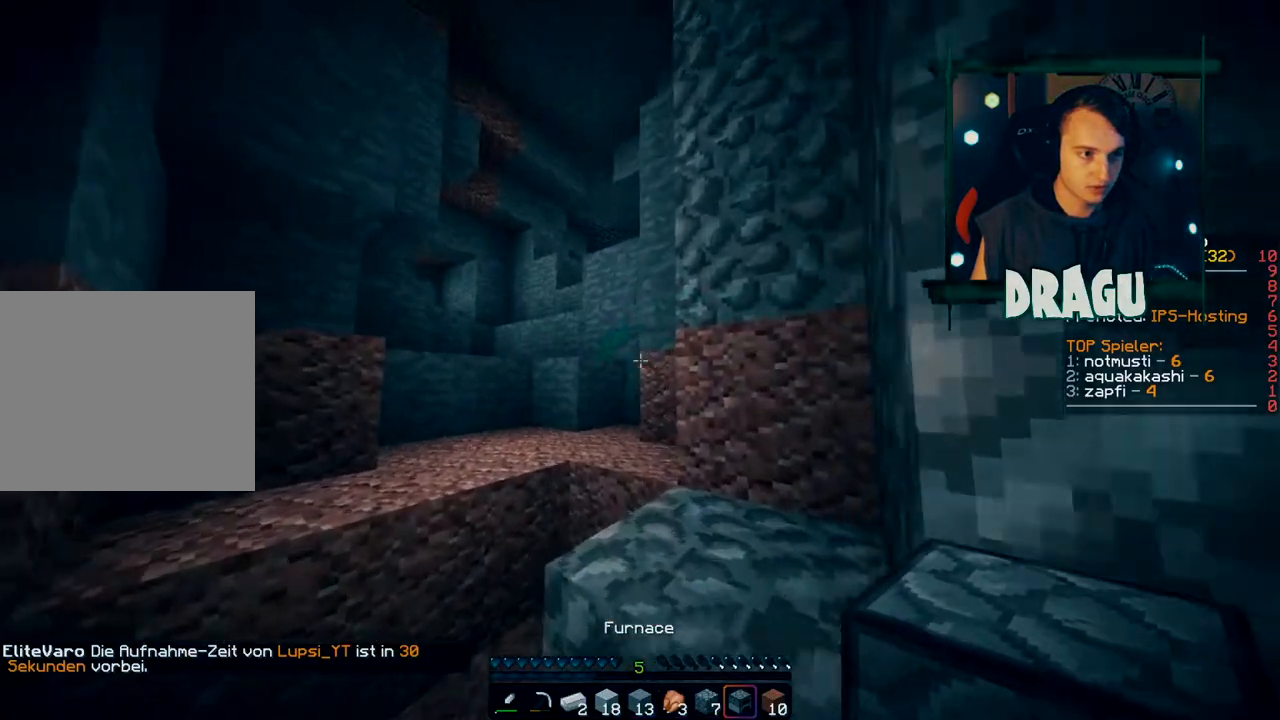
{"keys": ["w"], "mouse": [], "events": [[267, "space", "down"], [484, "a", "up"], [484, "space", "up"]]}
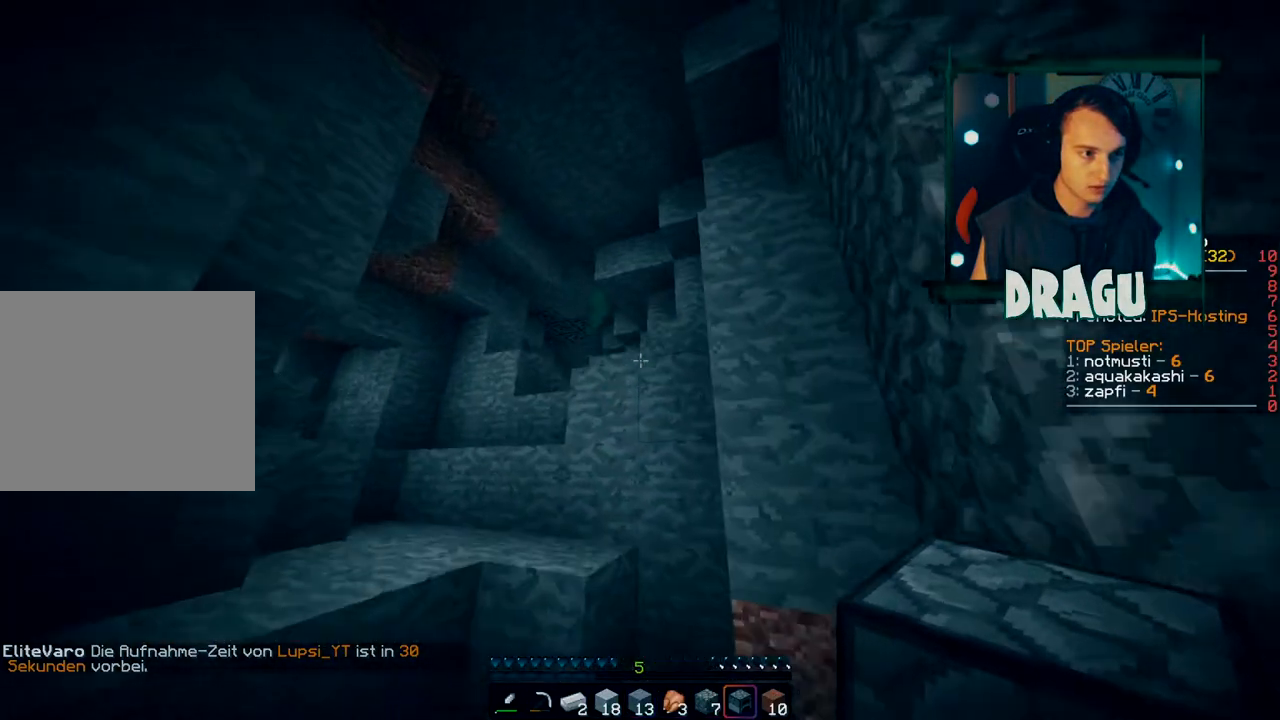
{"keys": ["space", "w"], "mouse": [], "events": [[467, "space", "down"]]}
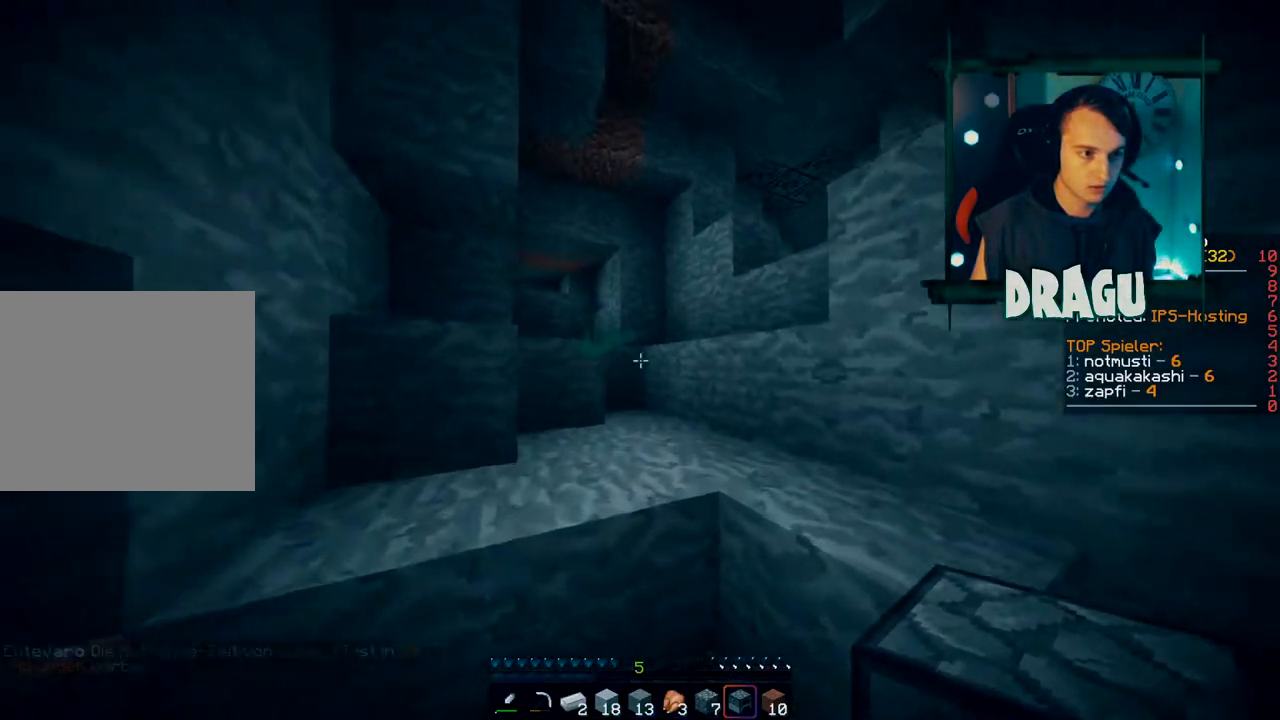
{"keys": ["d", "w"], "mouse": [], "events": [[184, "space", "up"], [468, "d", "down"]]}
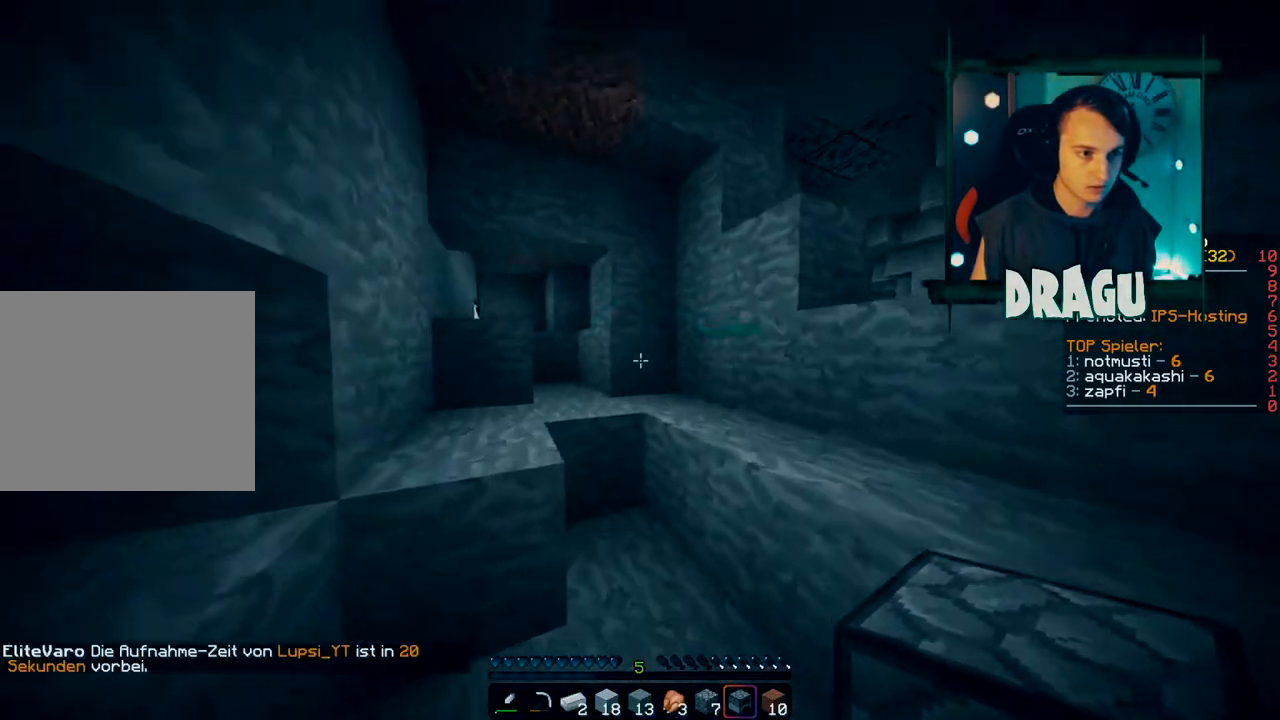
{"keys": ["shift", "w"], "mouse": [], "events": [[117, "space", "down"], [334, "space", "up"], [367, "d", "up"], [484, "shift", "down"]]}
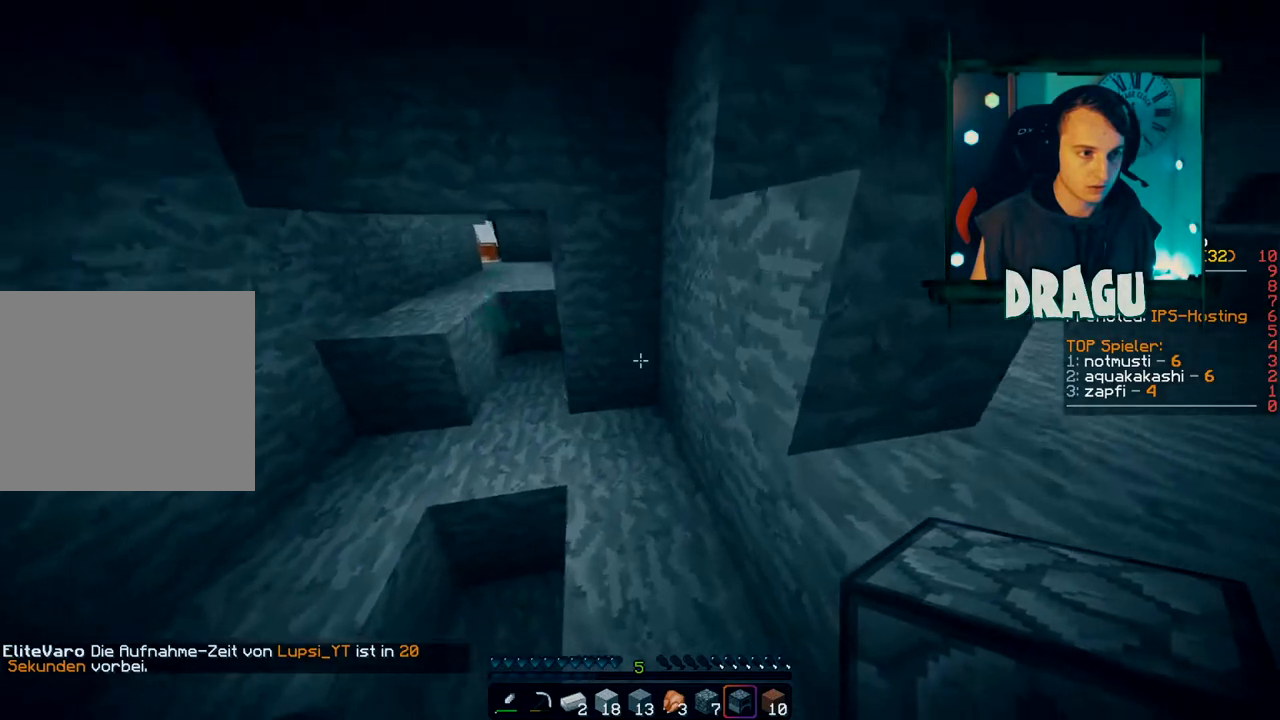
{"keys": [], "mouse": [], "events": [[34, "w", "up"], [67, "mouse_right", "down"], [217, "mouse_right", "up"], [317, "mouse_right", "down"], [401, "shift", "up"], [434, "mouse_right", "up"]]}
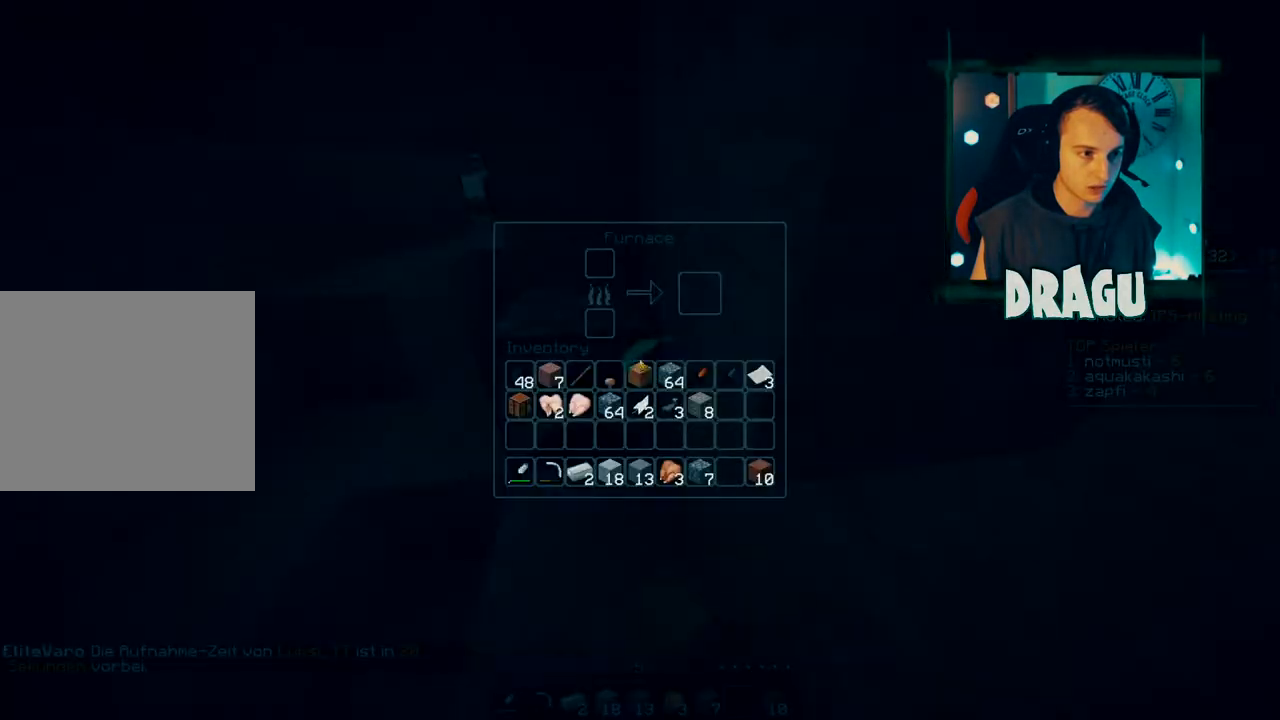
{"keys": ["shift"], "mouse": [], "events": [[317, "shift", "down"]]}
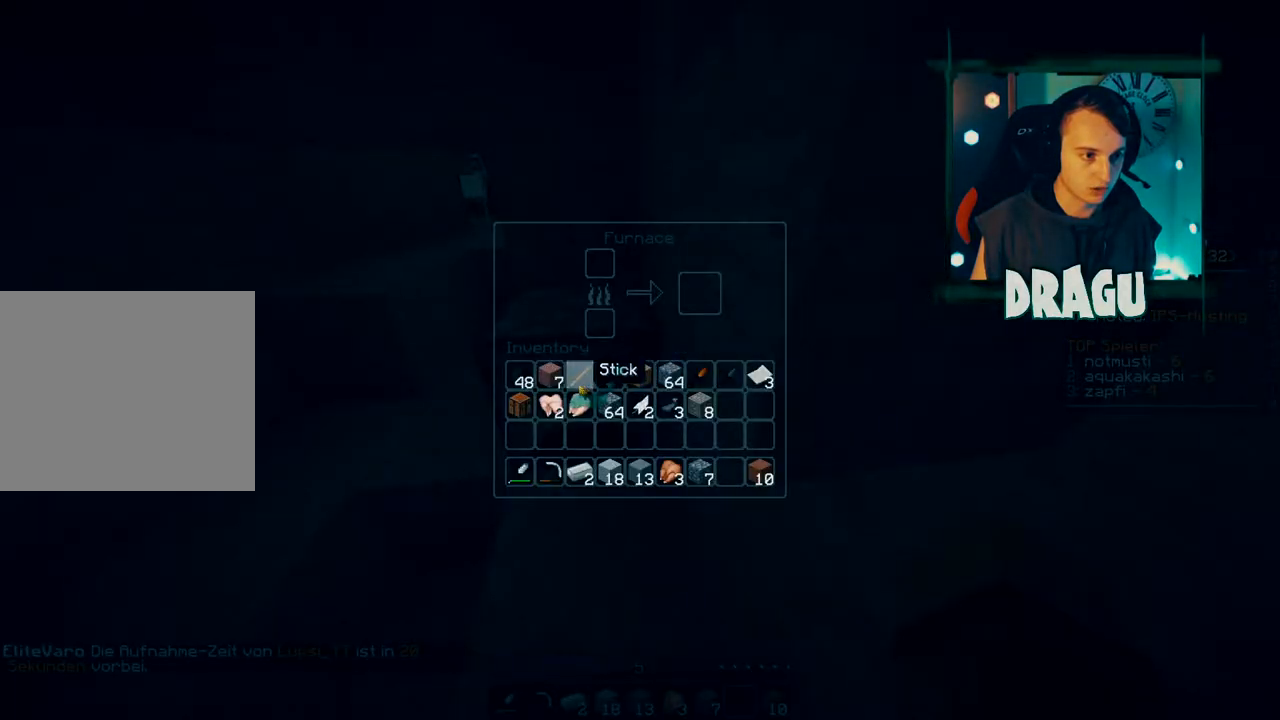
{"keys": ["shift"], "mouse": [], "events": []}
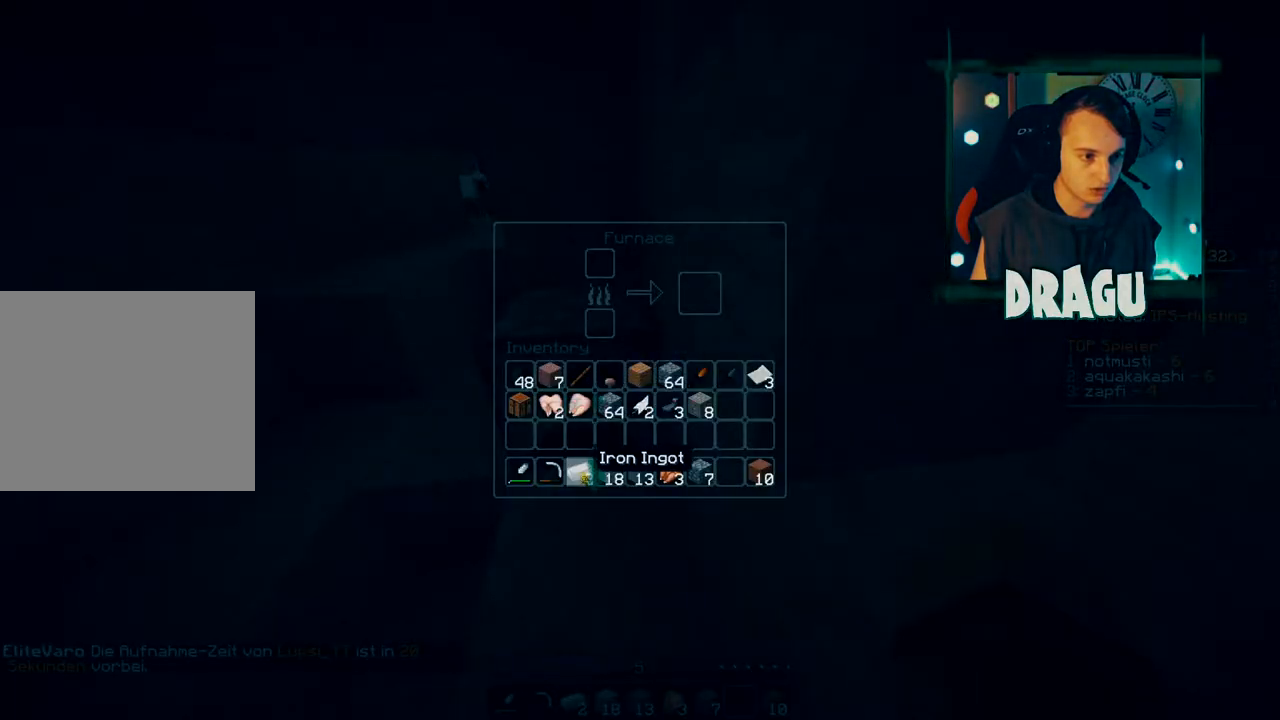
{"keys": ["shift"], "mouse": [], "events": [[33, "mouse_left", "down"], [217, "mouse_left", "up"]]}
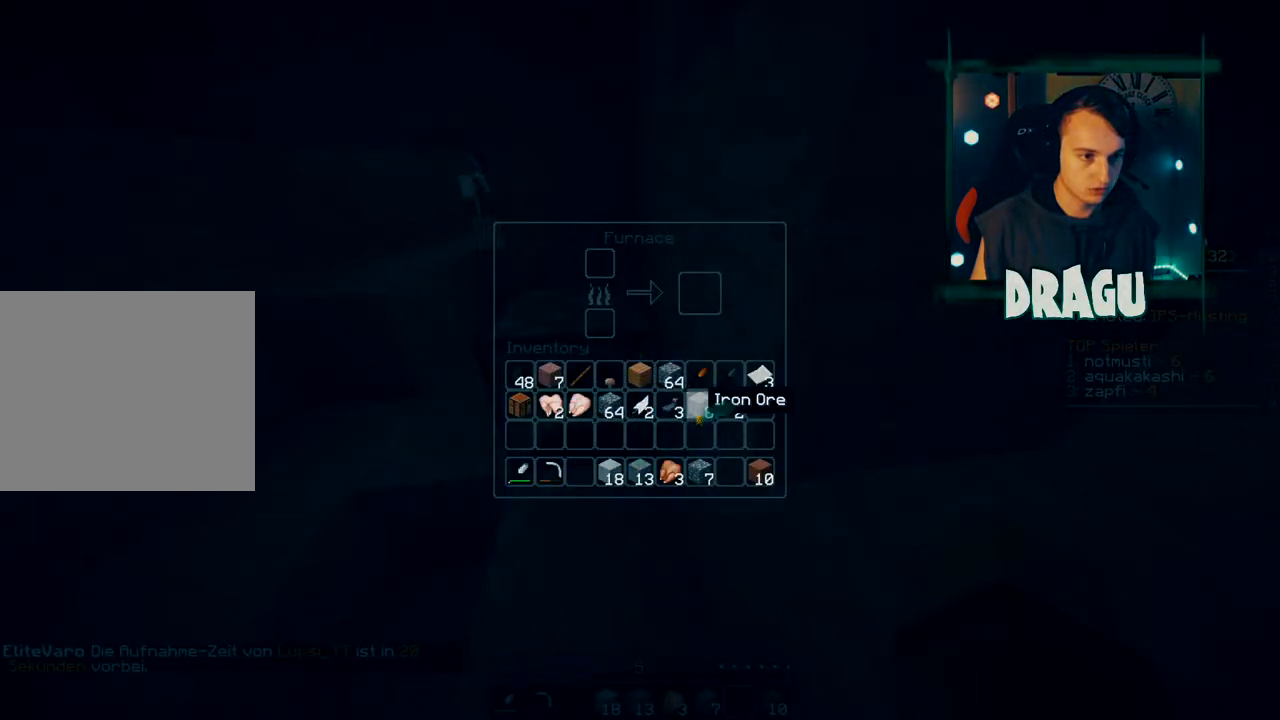
{"keys": ["shift"], "mouse": [], "events": [[167, "mouse_left", "down"], [284, "mouse_left", "up"]]}
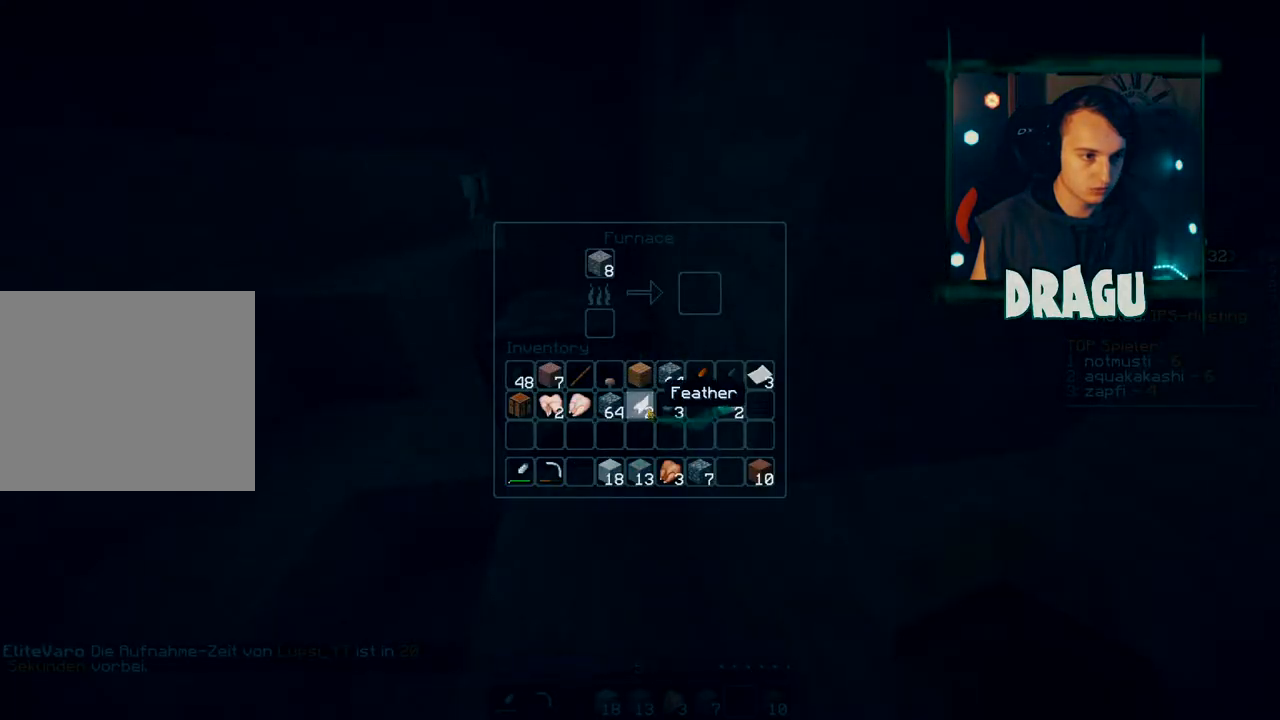
{"keys": ["shift"], "mouse": ["left"], "events": [[501, "mouse_left", "down"]]}
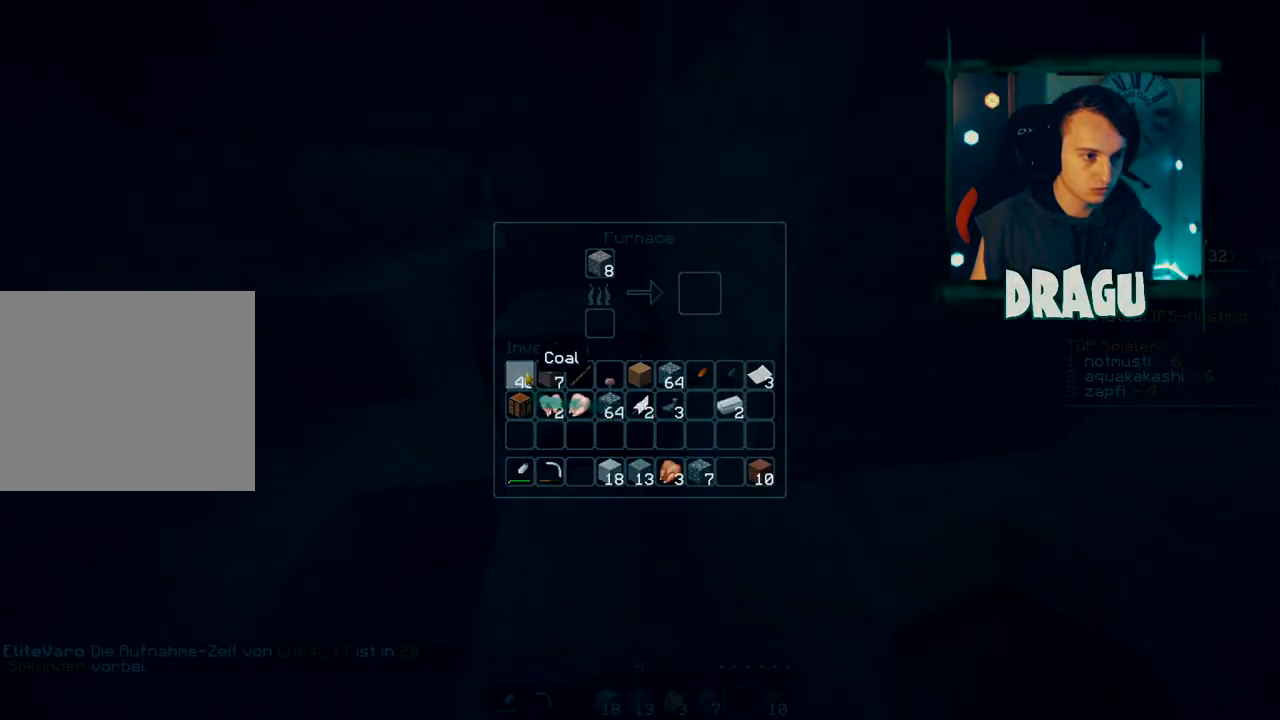
{"keys": [], "mouse": [], "events": [[100, "mouse_left", "up"], [417, "shift", "up"]]}
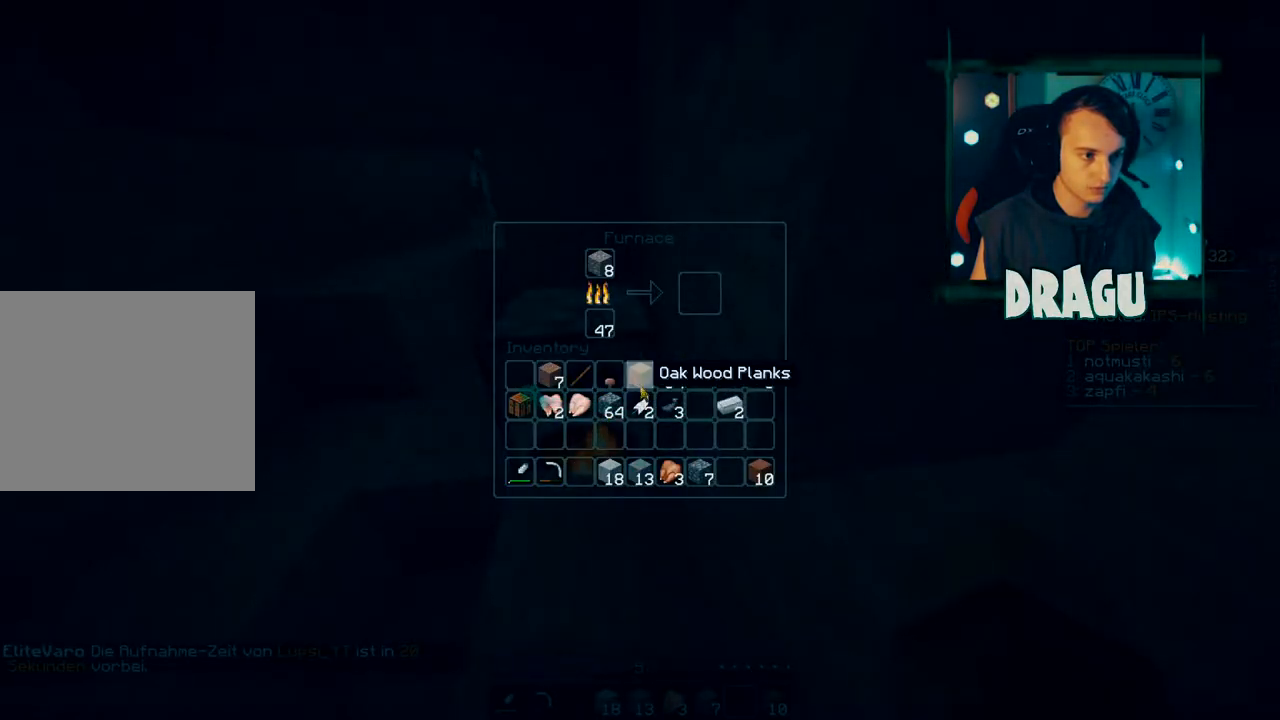
{"keys": ["shift", "space", "w"], "mouse": [], "events": [[117, "e", "down"], [250, "e", "up"], [284, "w", "down"], [367, "space", "down"], [434, "shift", "down"]]}
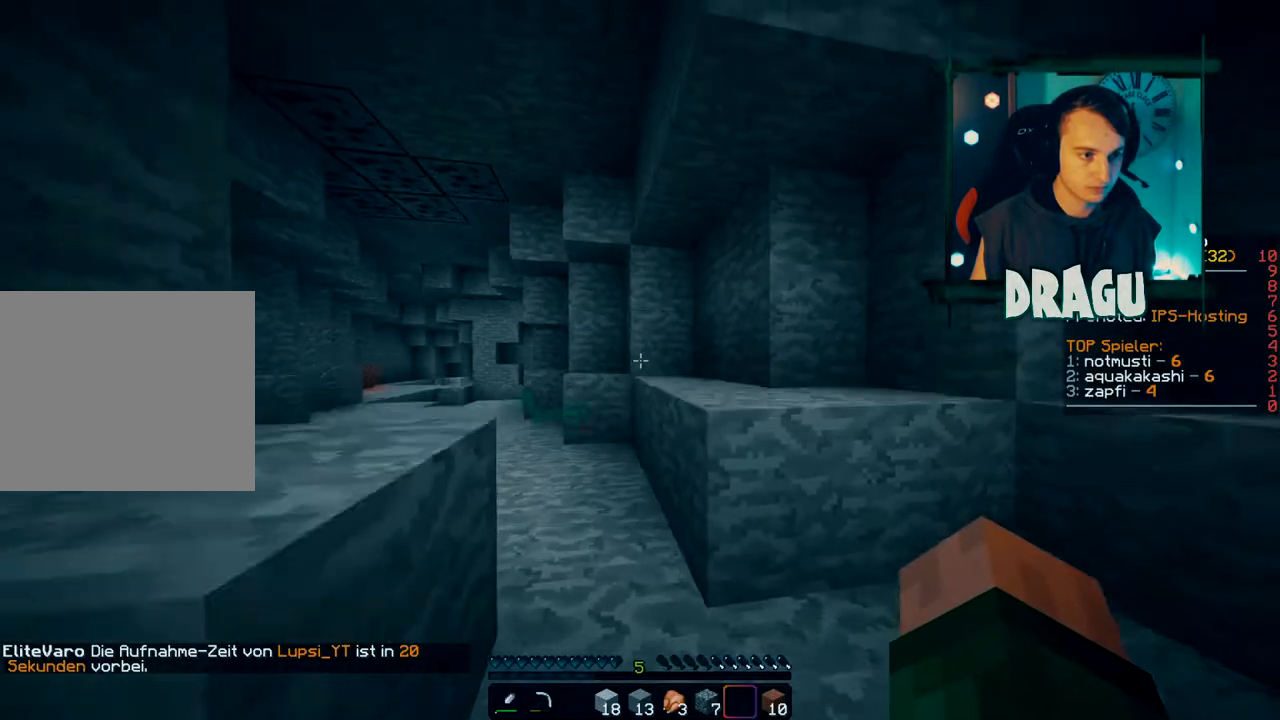
{"keys": ["shift"], "mouse": ["left"], "events": [[100, "space", "up"], [267, "2", "down"], [400, "2", "up"], [417, "mouse_left", "down"], [417, "w", "up"]]}
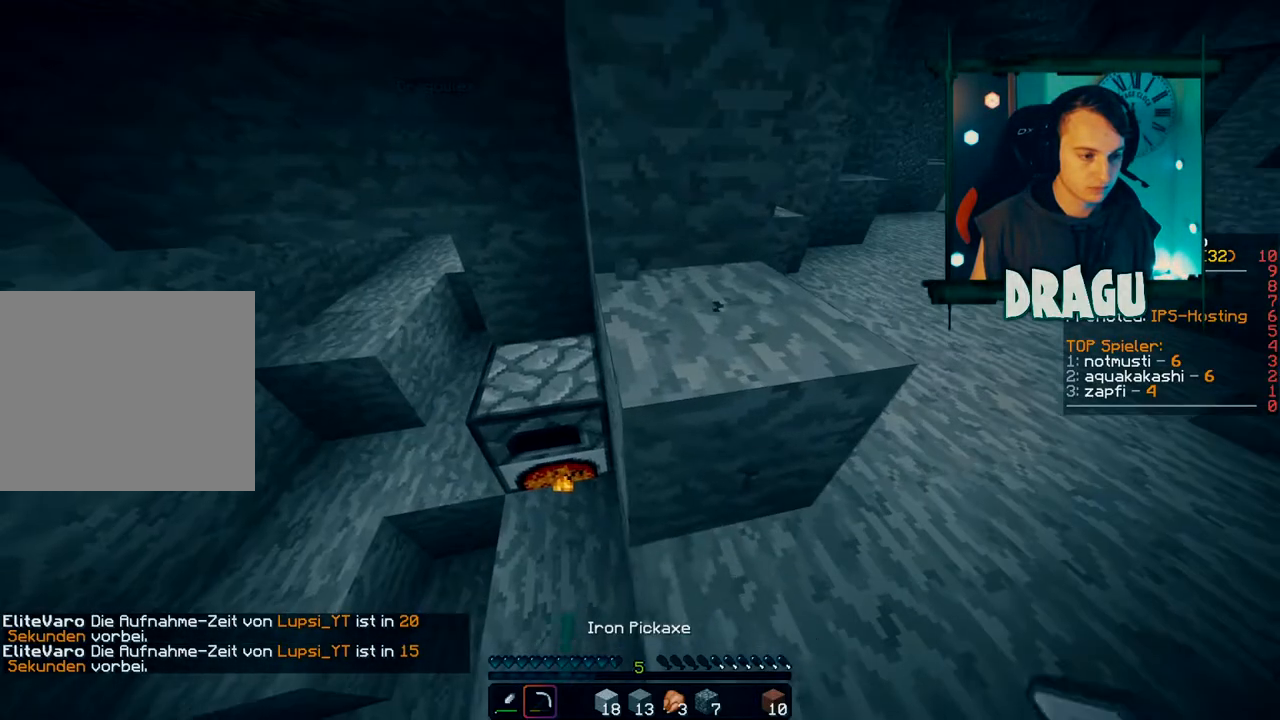
{"keys": ["shift"], "mouse": ["left"], "events": []}
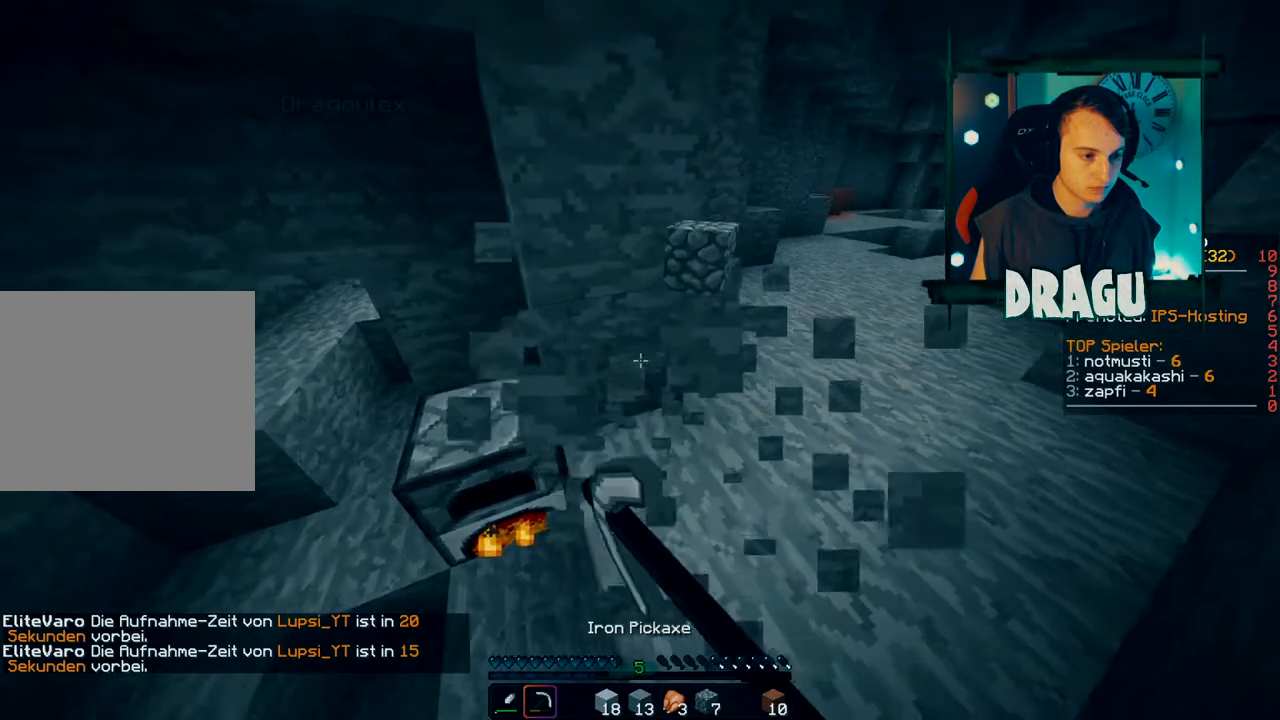
{"keys": ["w"], "mouse": [], "events": [[167, "mouse_left", "up"], [200, "w", "down"], [450, "shift", "up"]]}
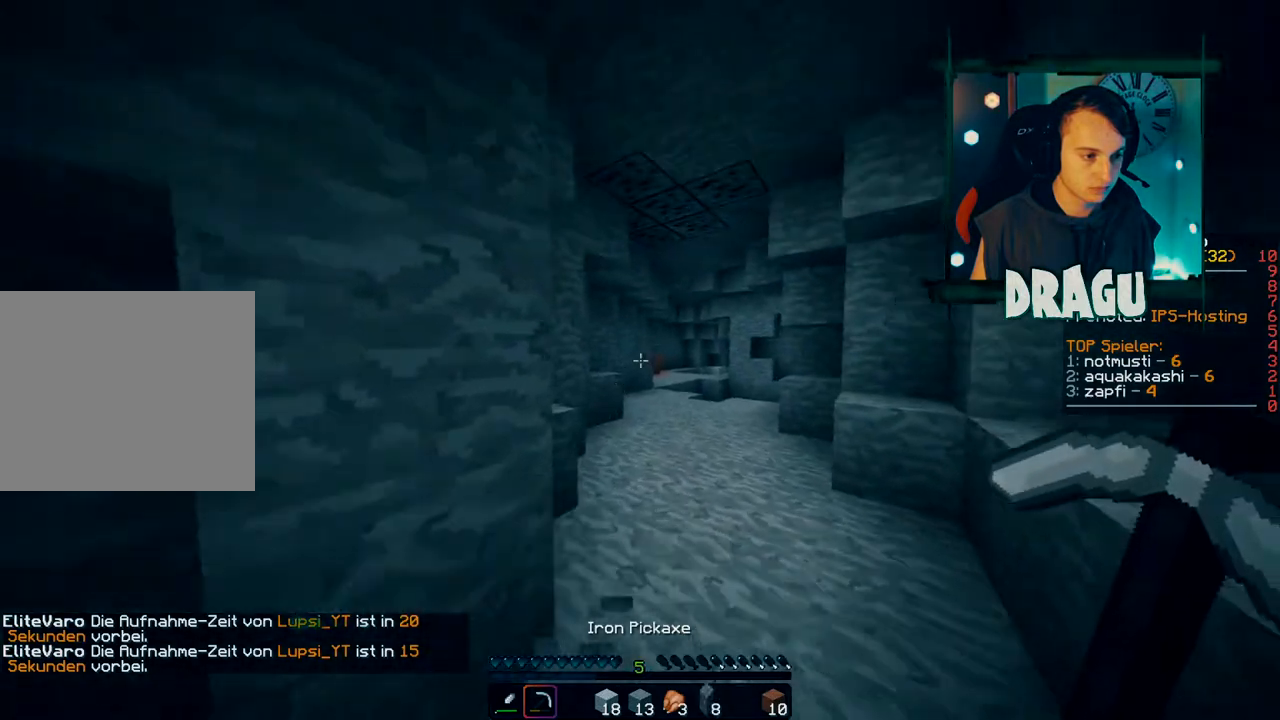
{"keys": ["w"], "mouse": [], "events": []}
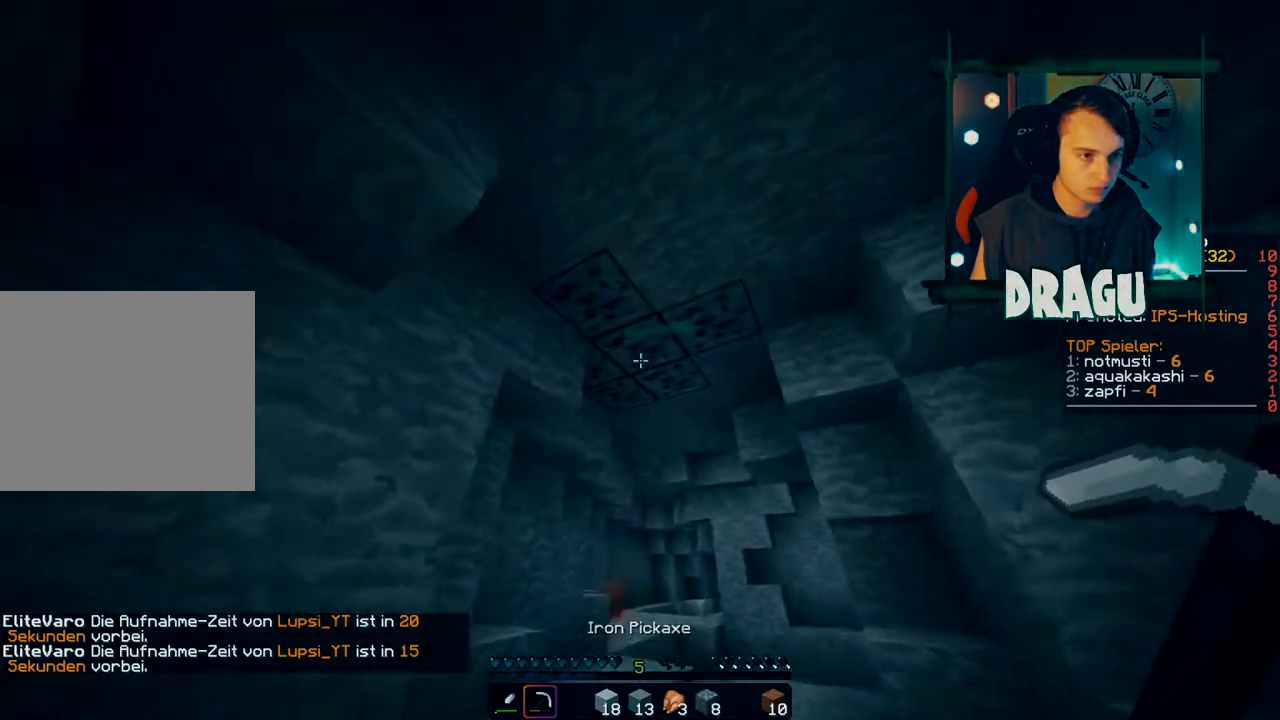
{"keys": ["shift", "w"], "mouse": ["left"], "events": [[133, "shift", "down"], [200, "mouse_left", "down"]]}
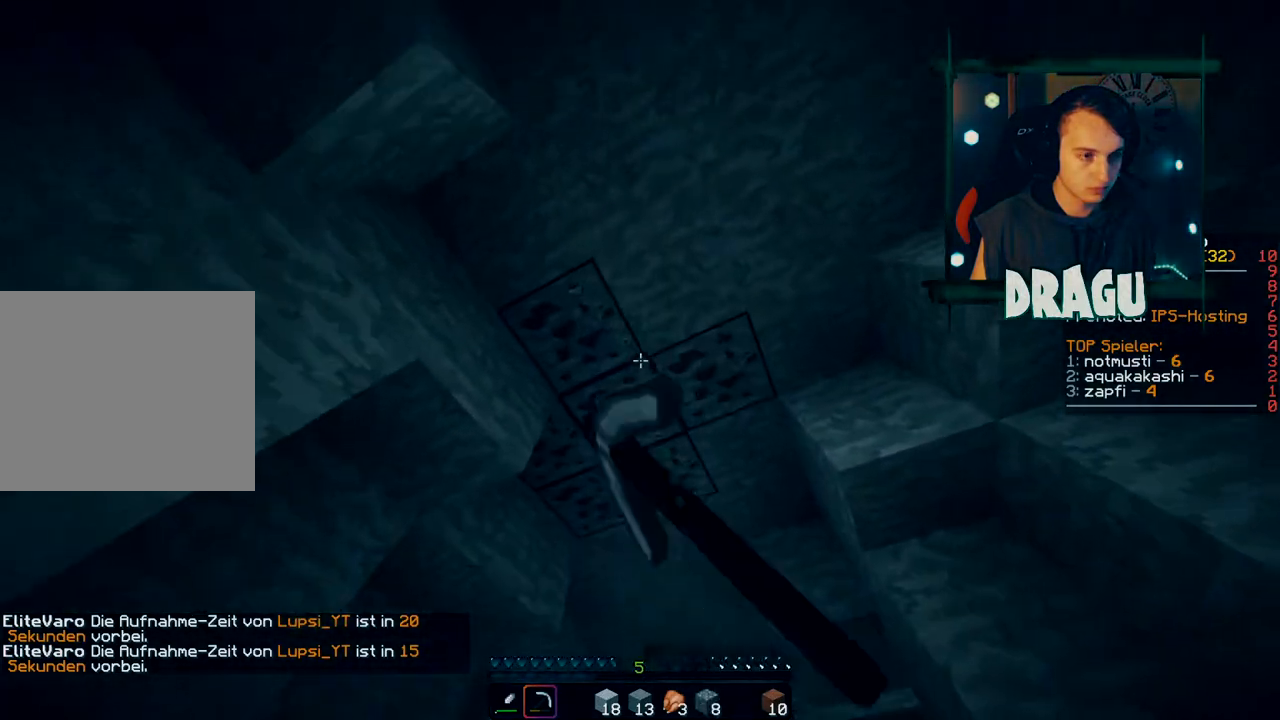
{"keys": ["shift"], "mouse": ["left"], "events": [[234, "w", "up"]]}
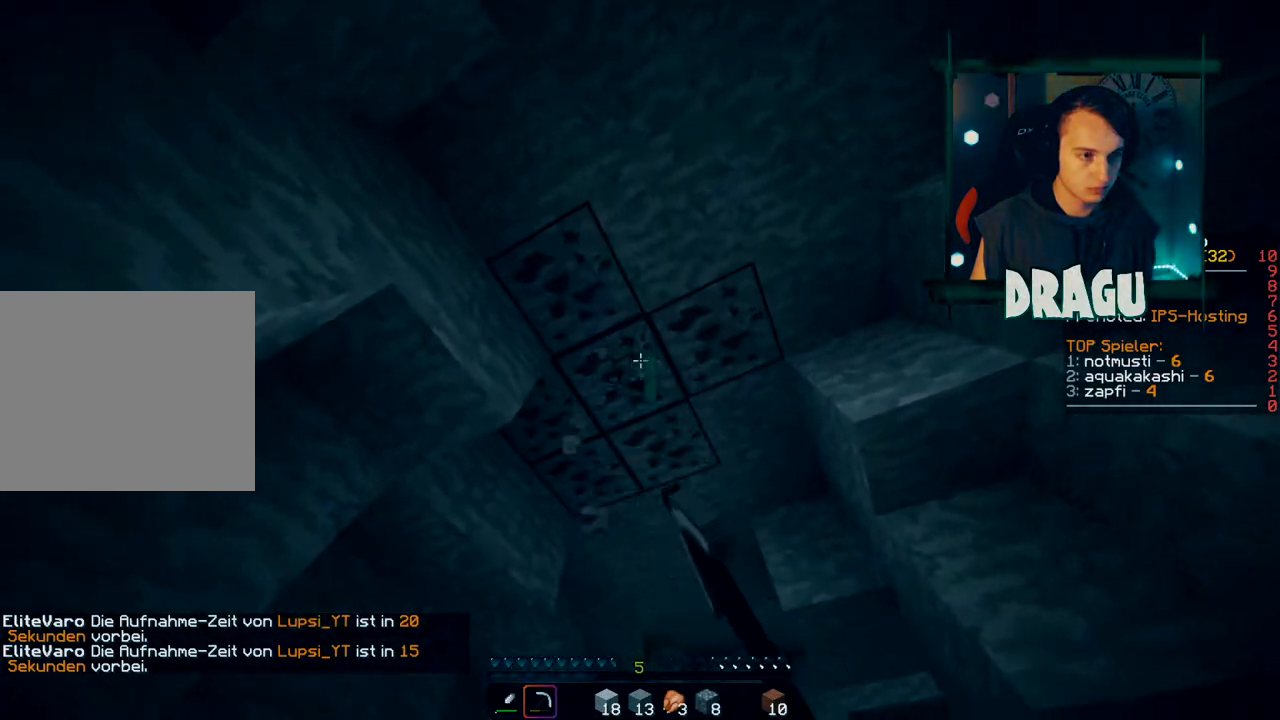
{"keys": ["shift"], "mouse": ["left"], "events": [[233, "a", "down"], [417, "a", "up"]]}